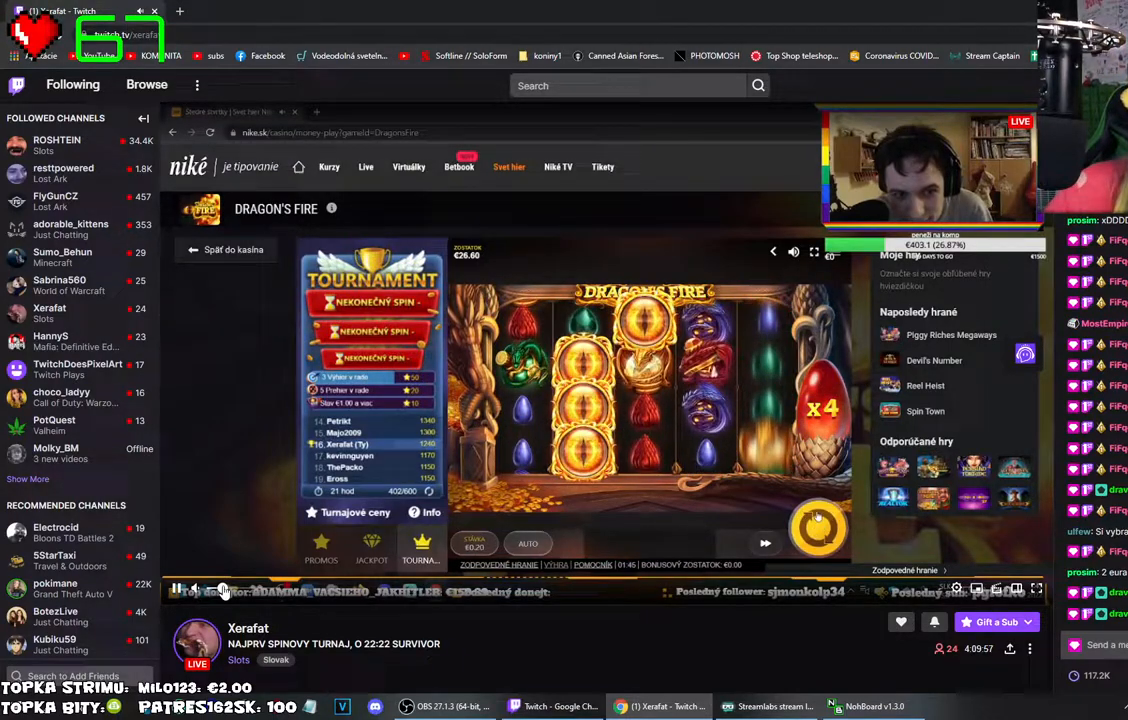
Gameplay with keyboard and mouse; each line is a JSON object with the keys and mouse buttons held at the frame after it. "events" lists presses ("down") and releases ("up") of "mouse_left", "mouse_wheel" and "mouse_right" between this image and that frame as [ms after this image, input, new state], when the widget could be followed in between. "mouse_left", "mouse_wheel", "mouse_right" = the "left", "wheel", "right" buttons of the "mouse" list. No other keys are recorded. "wheel" means that the mouse wheel is clicked or scrolled. Mouse movement is not recorded.
{"keys": [], "mouse": ["left"], "events": []}
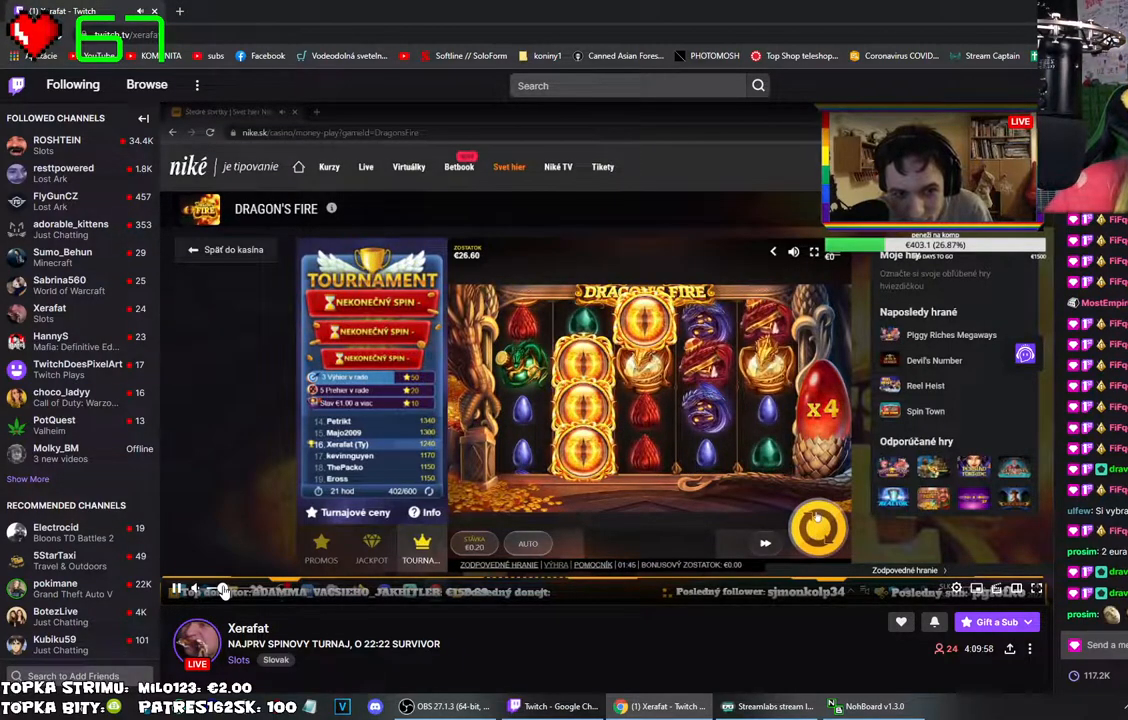
{"keys": [], "mouse": ["left"], "events": []}
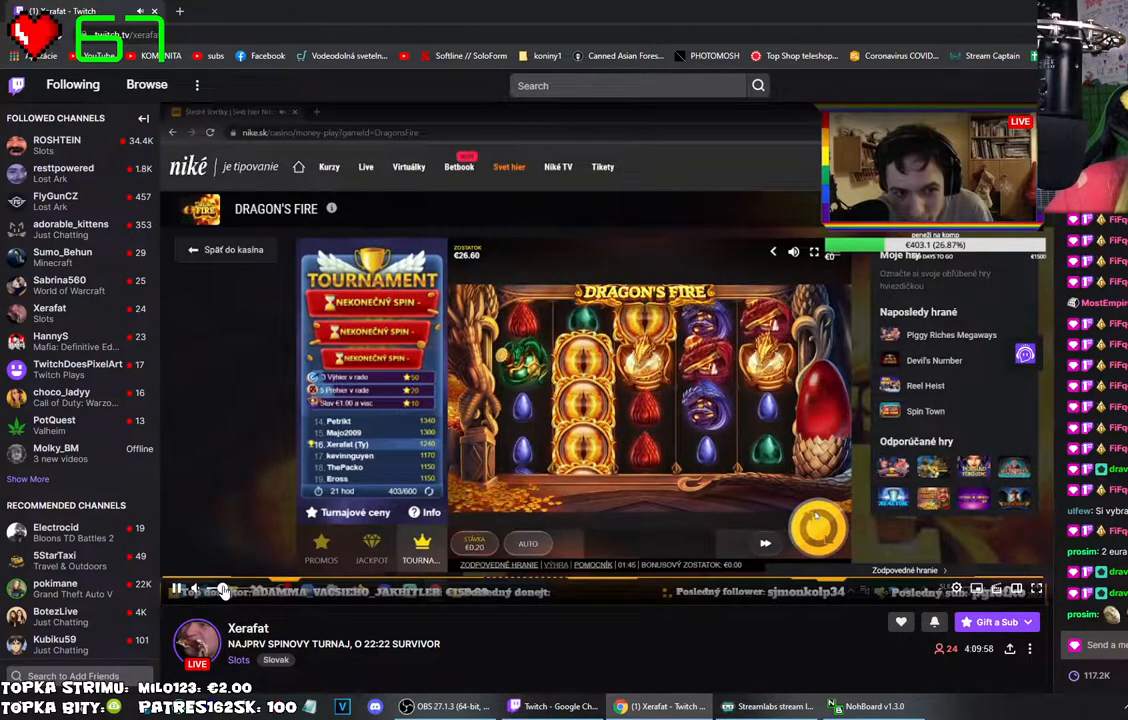
{"keys": [], "mouse": ["left"], "events": []}
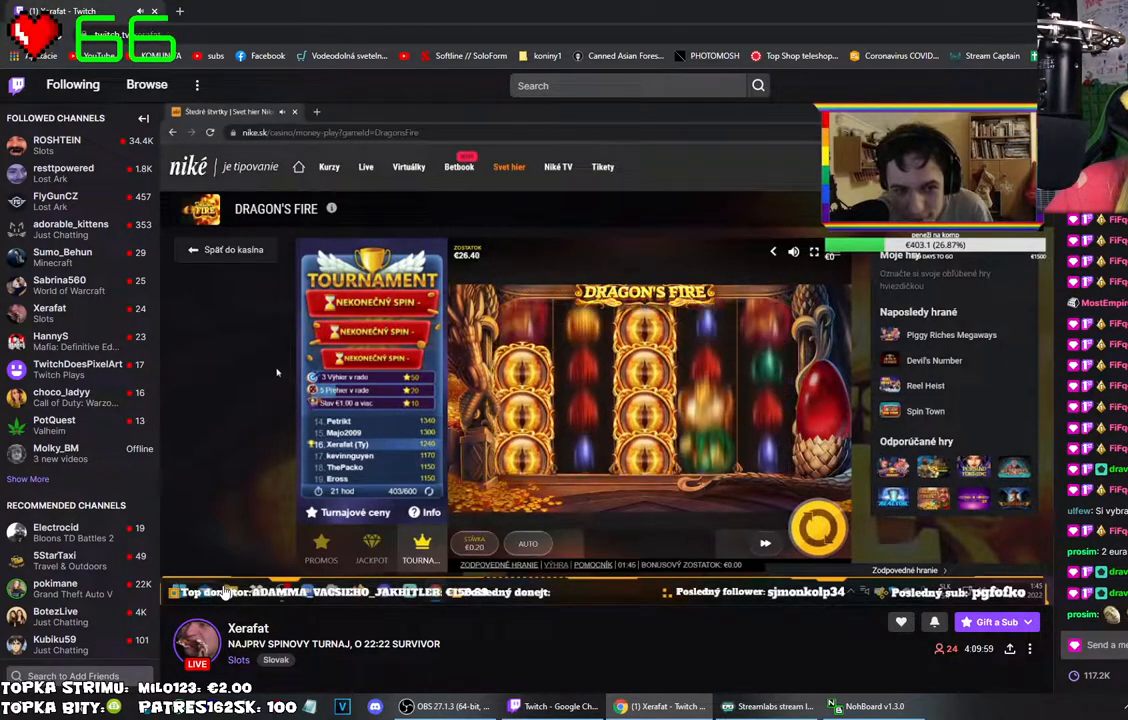
{"keys": [], "mouse": ["left"], "events": []}
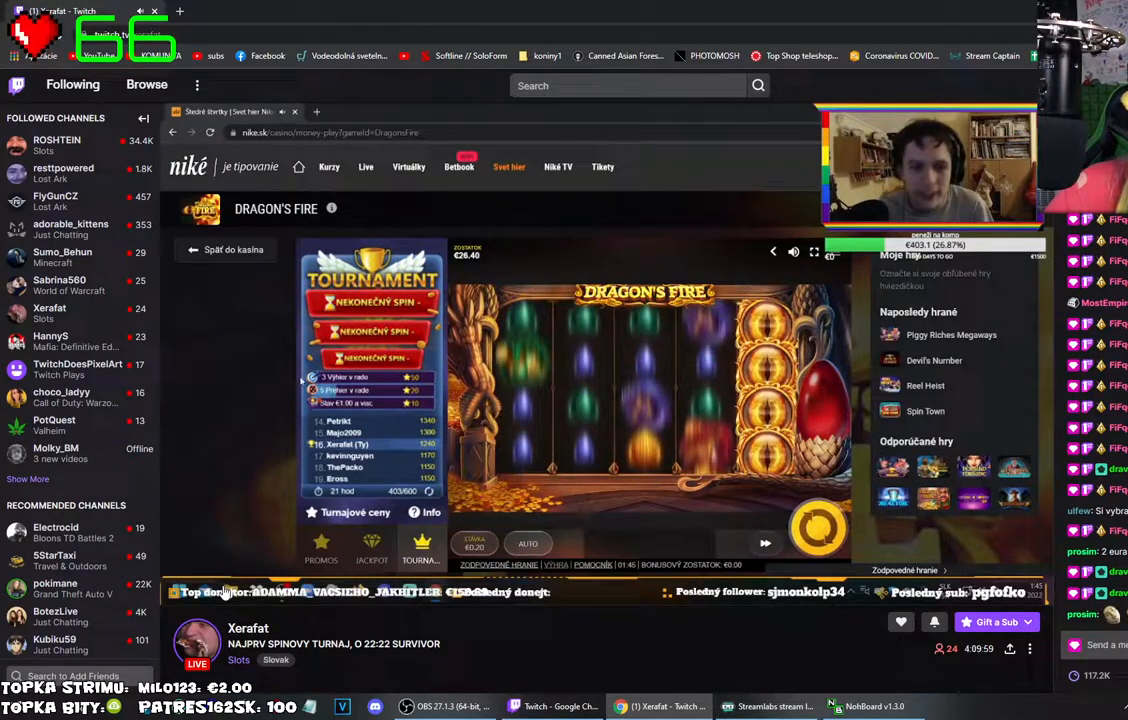
{"keys": [], "mouse": ["left"], "events": []}
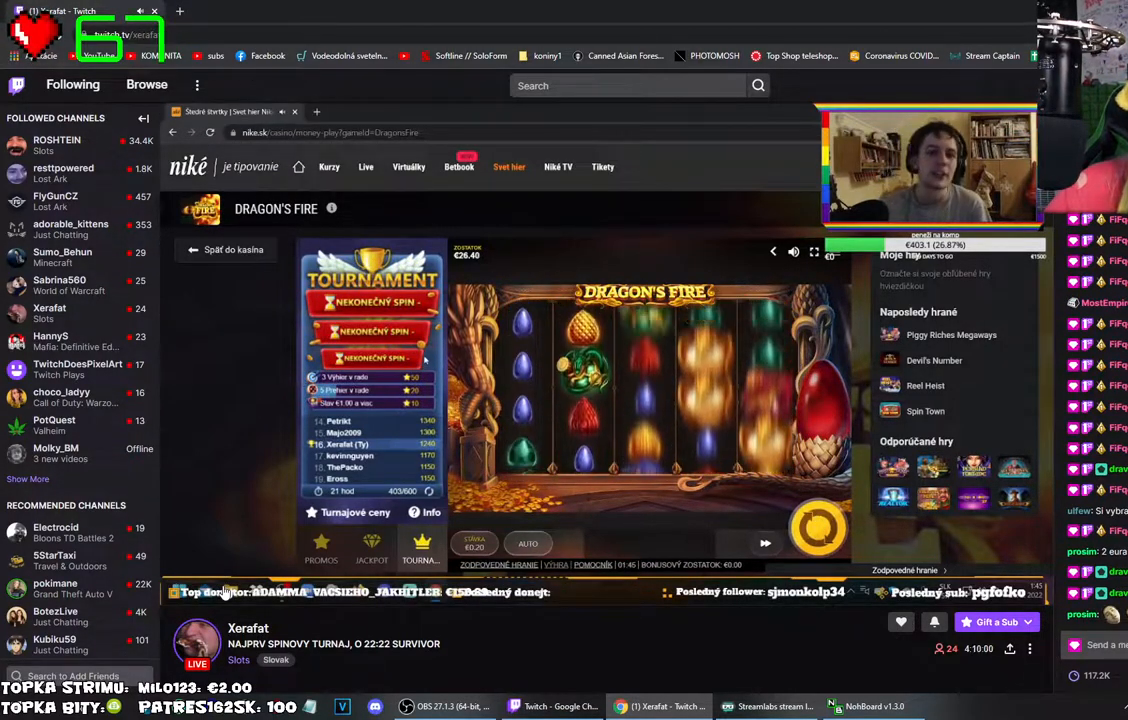
{"keys": [], "mouse": ["left"], "events": []}
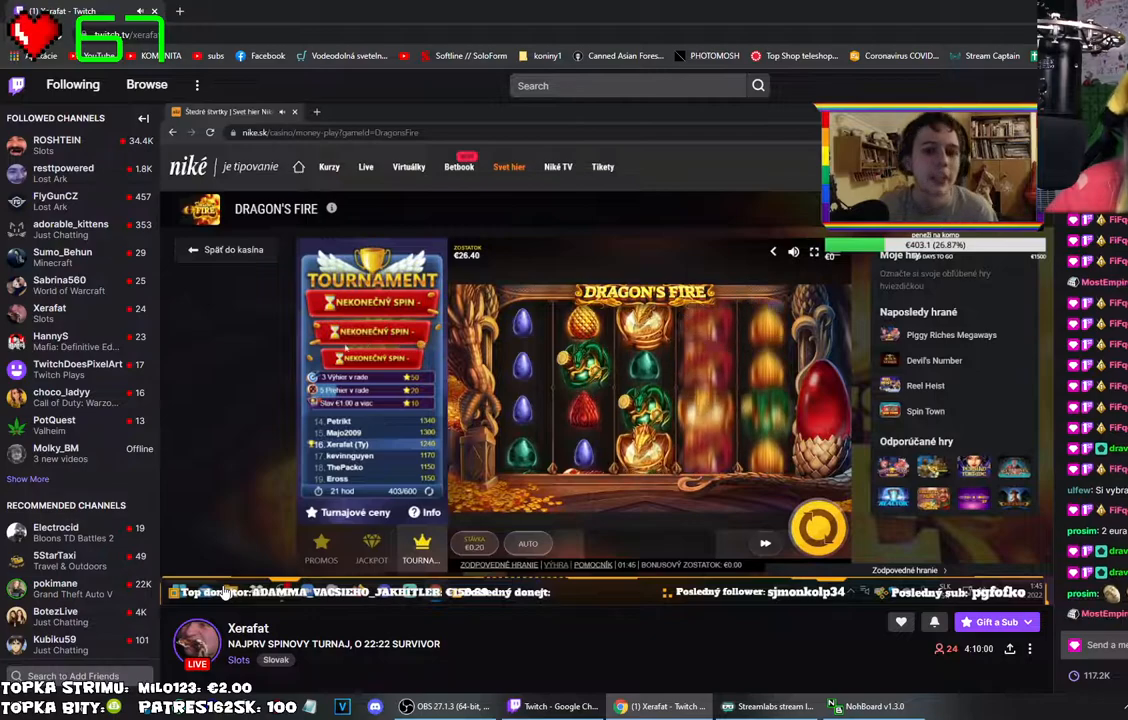
{"keys": [], "mouse": ["left"], "events": []}
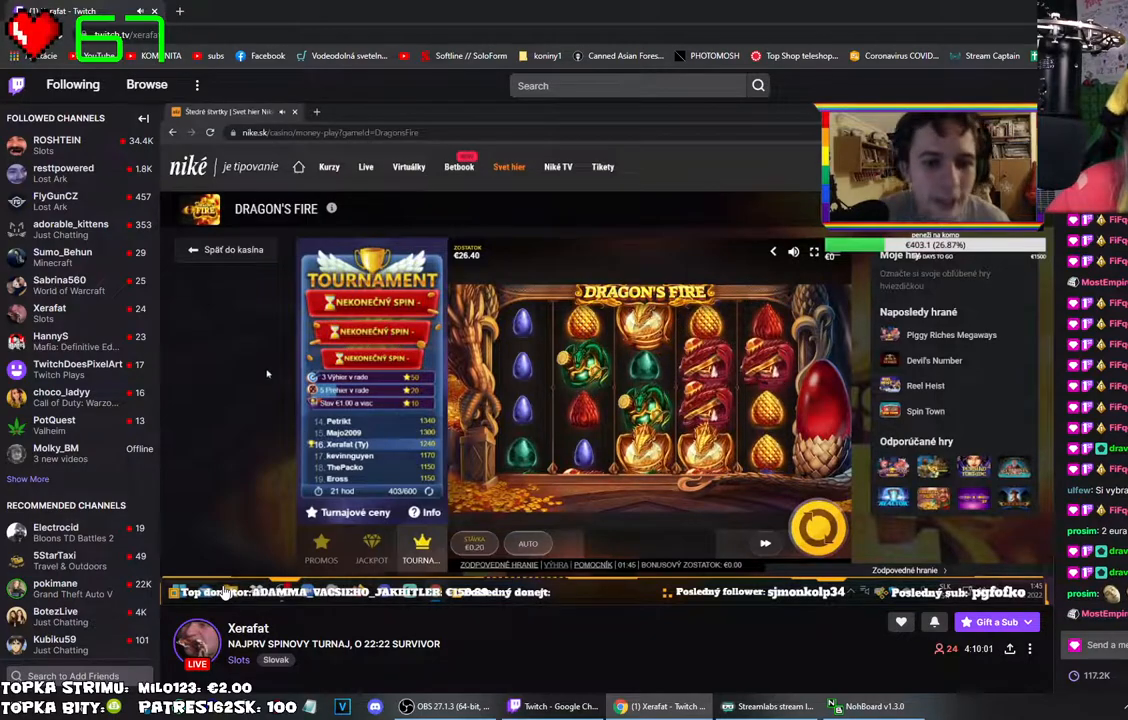
{"keys": [], "mouse": ["left"], "events": []}
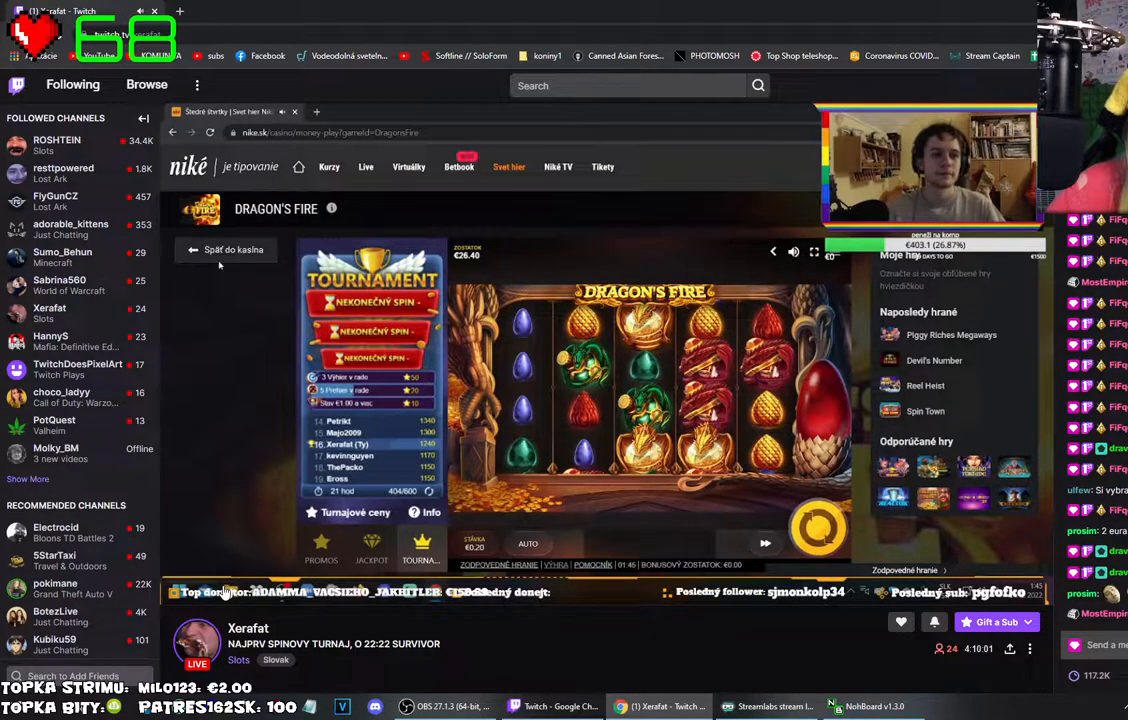
{"keys": [], "mouse": ["left"], "events": []}
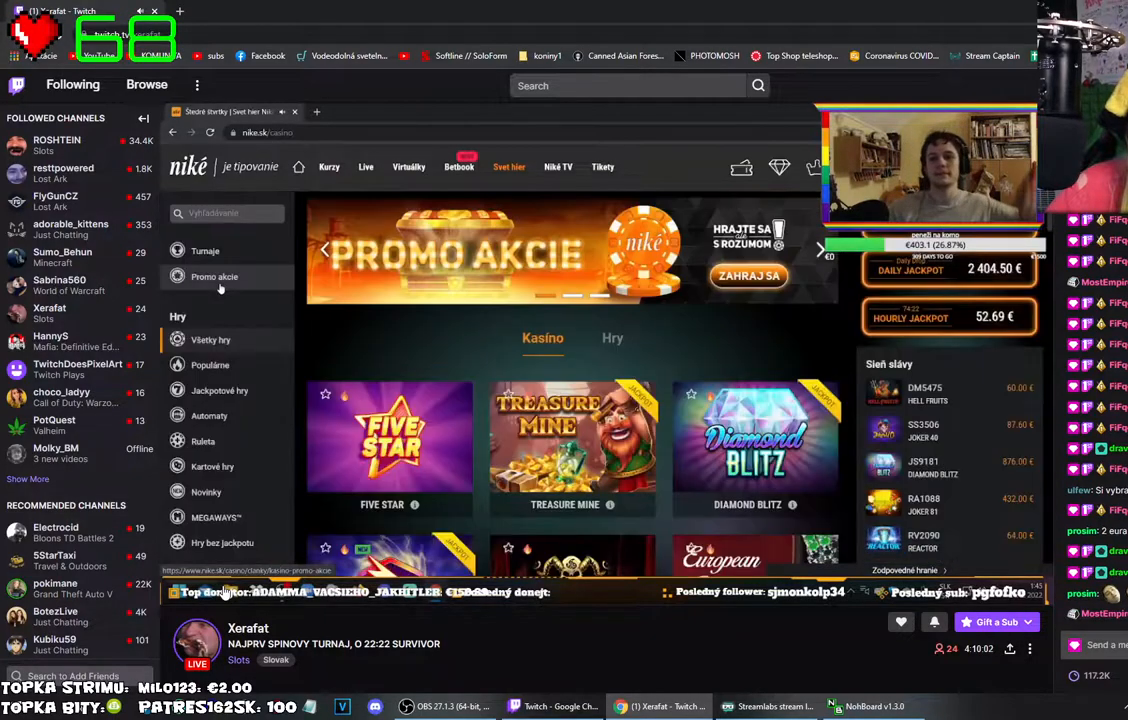
{"keys": [], "mouse": ["left"], "events": []}
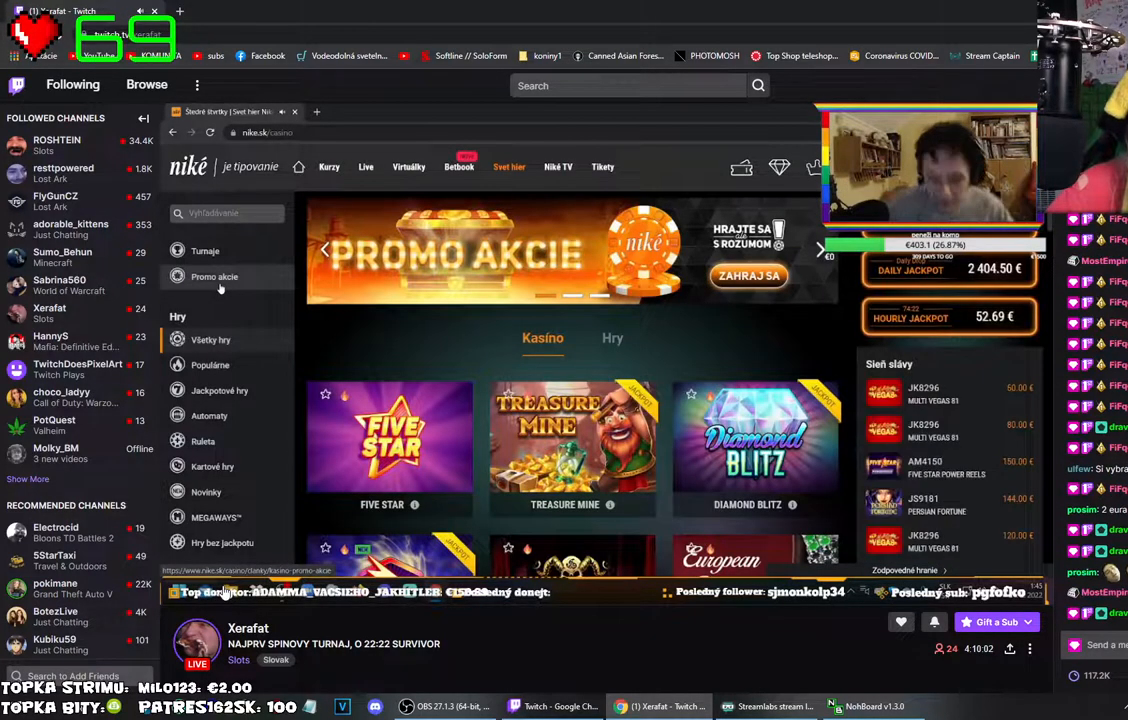
{"keys": [], "mouse": ["left"], "events": []}
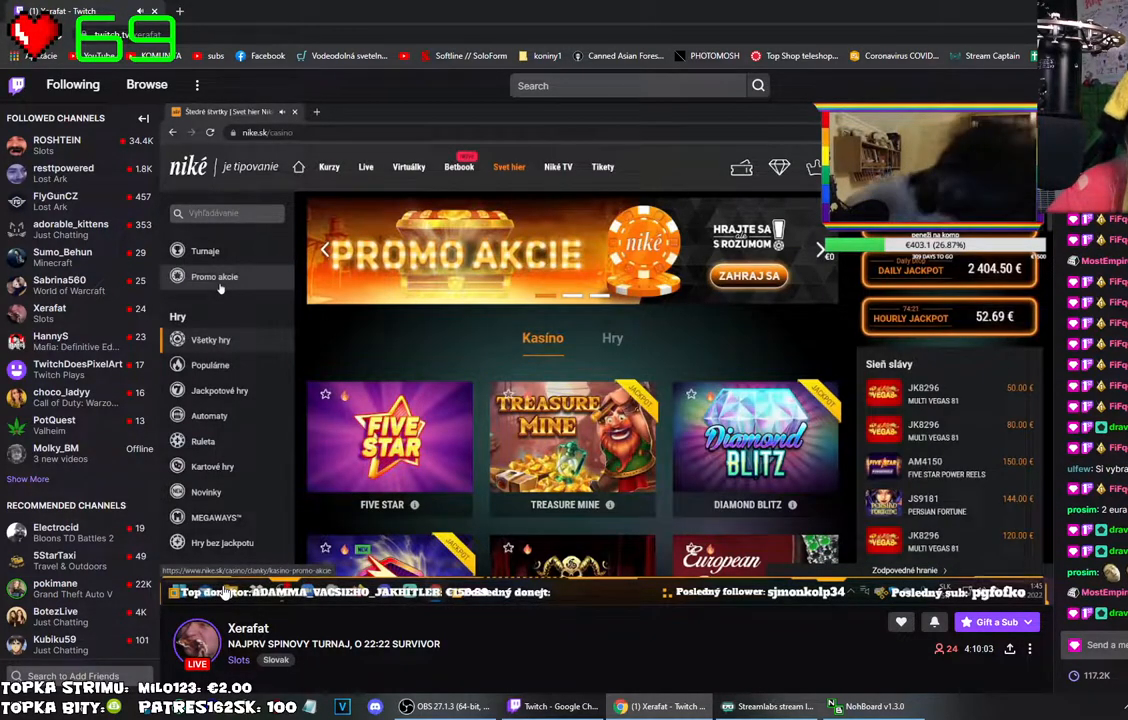
{"keys": [], "mouse": ["left"], "events": []}
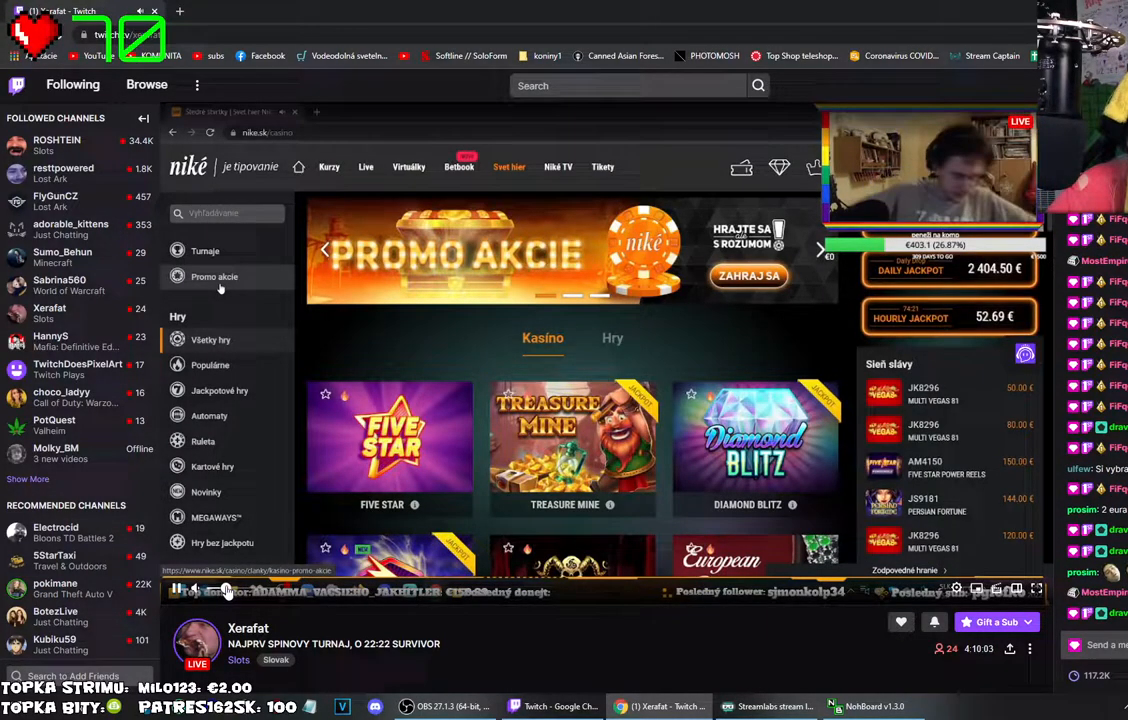
{"keys": [], "mouse": ["left"], "events": []}
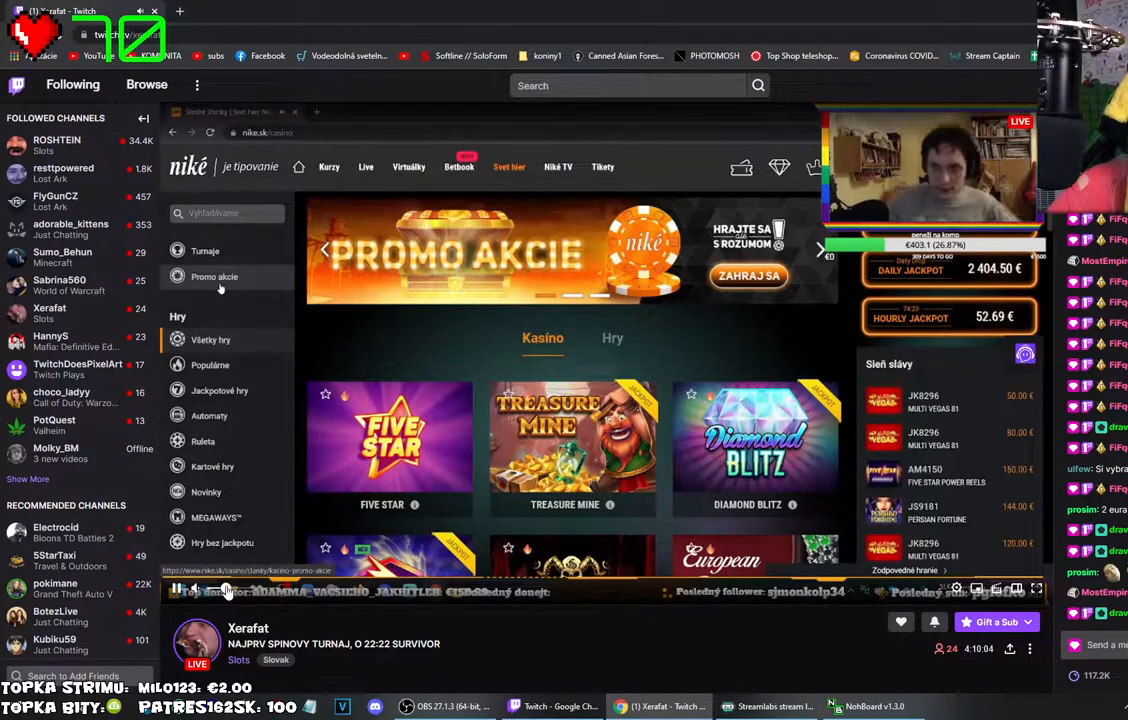
{"keys": [], "mouse": ["left"], "events": []}
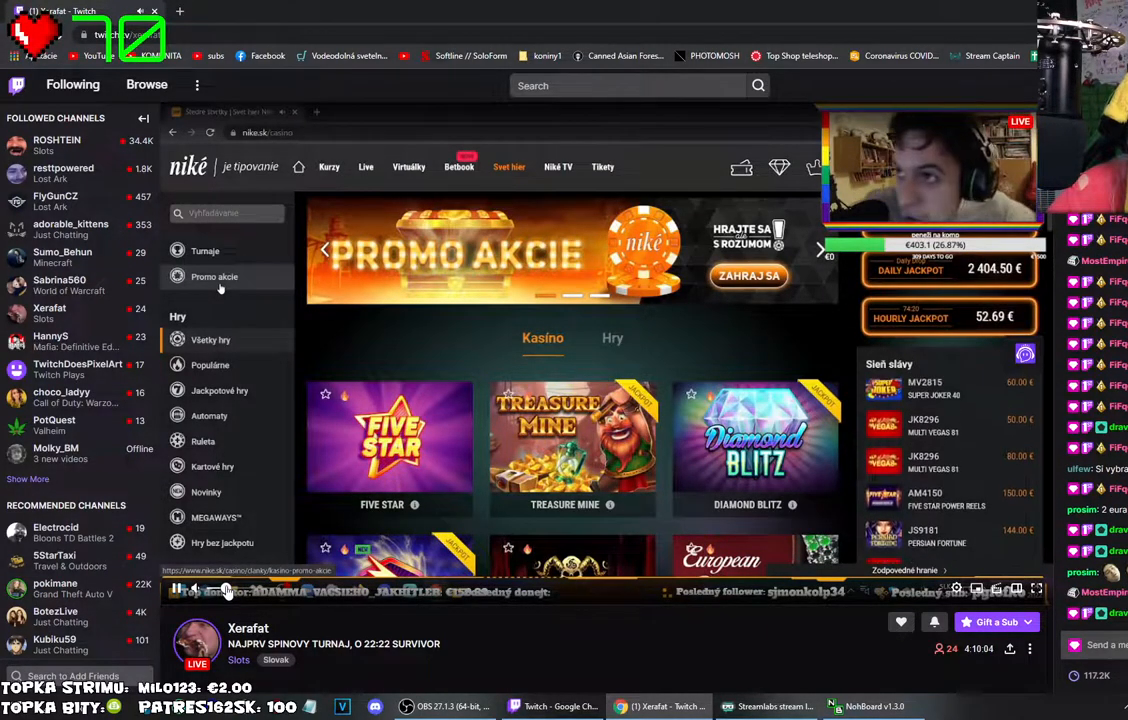
{"keys": [], "mouse": ["left"], "events": []}
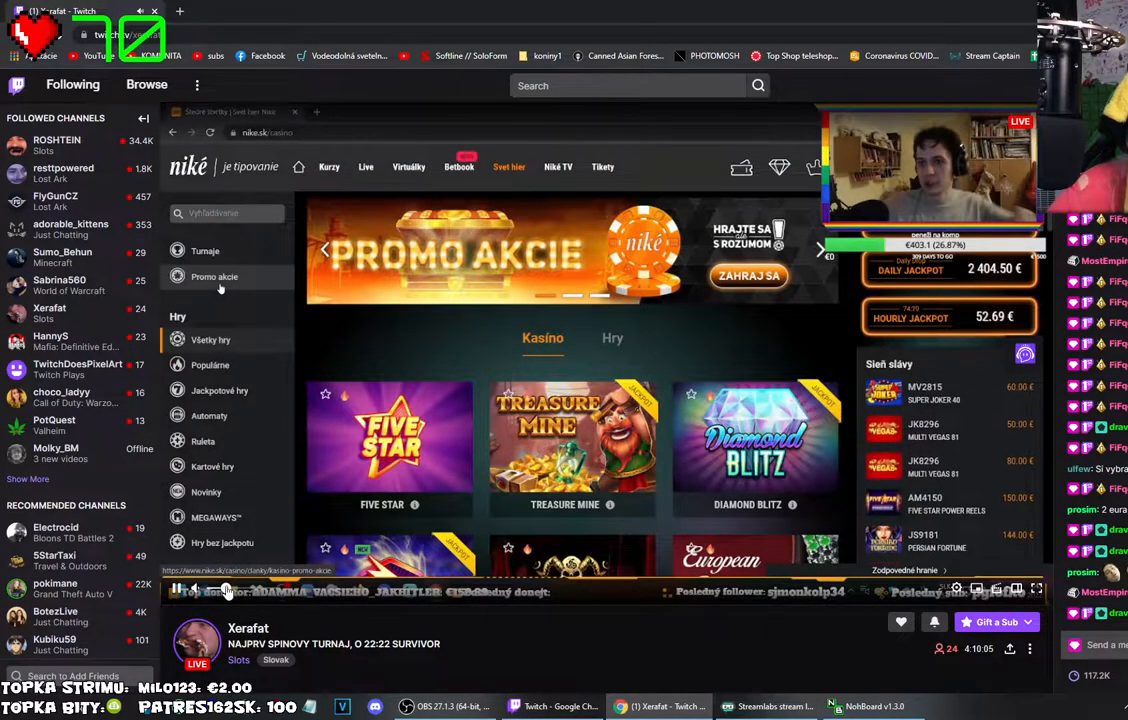
{"keys": [], "mouse": ["left"], "events": []}
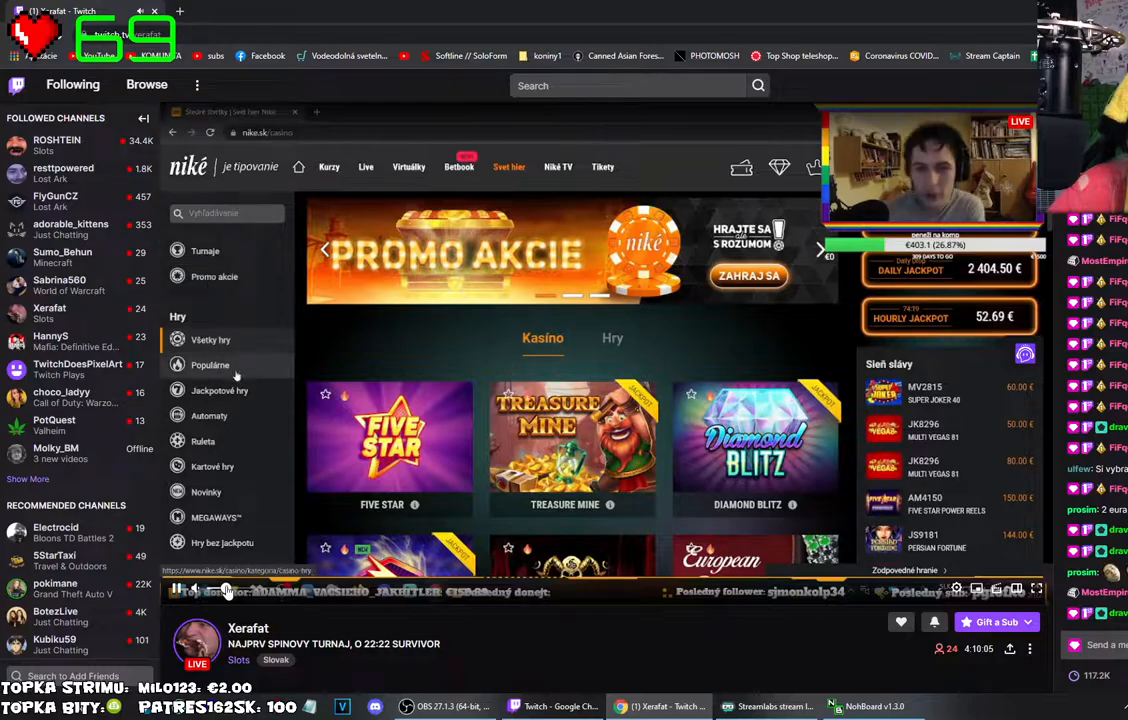
{"keys": [], "mouse": ["left"], "events": []}
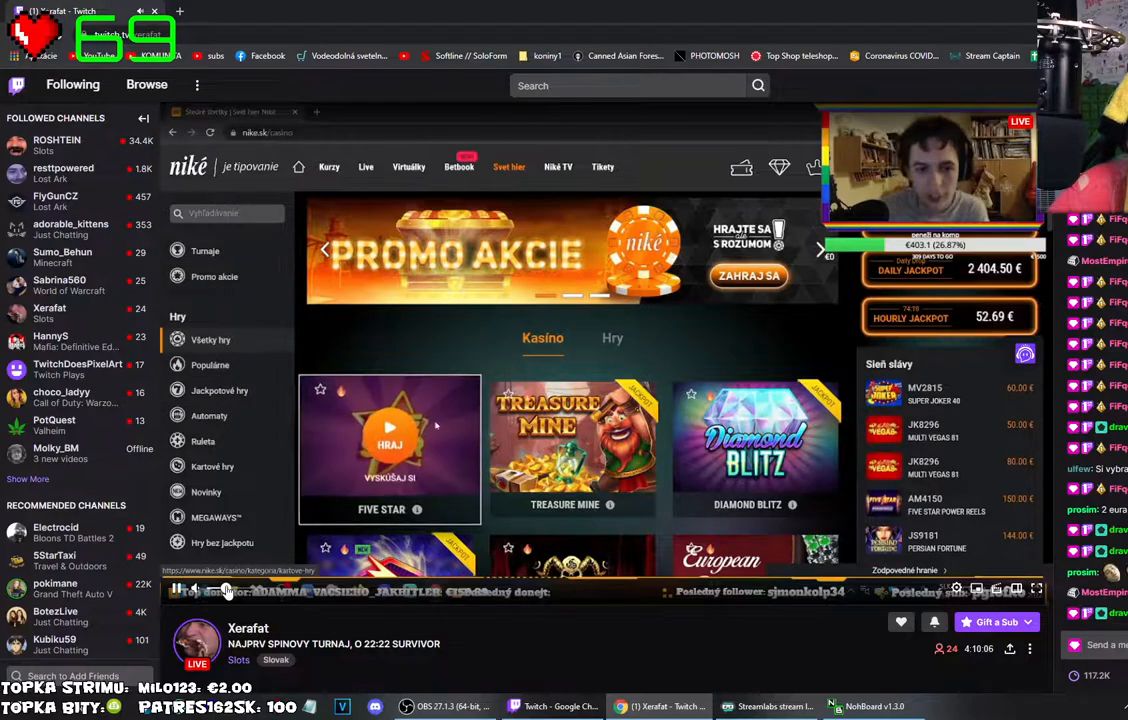
{"keys": [], "mouse": ["left"], "events": []}
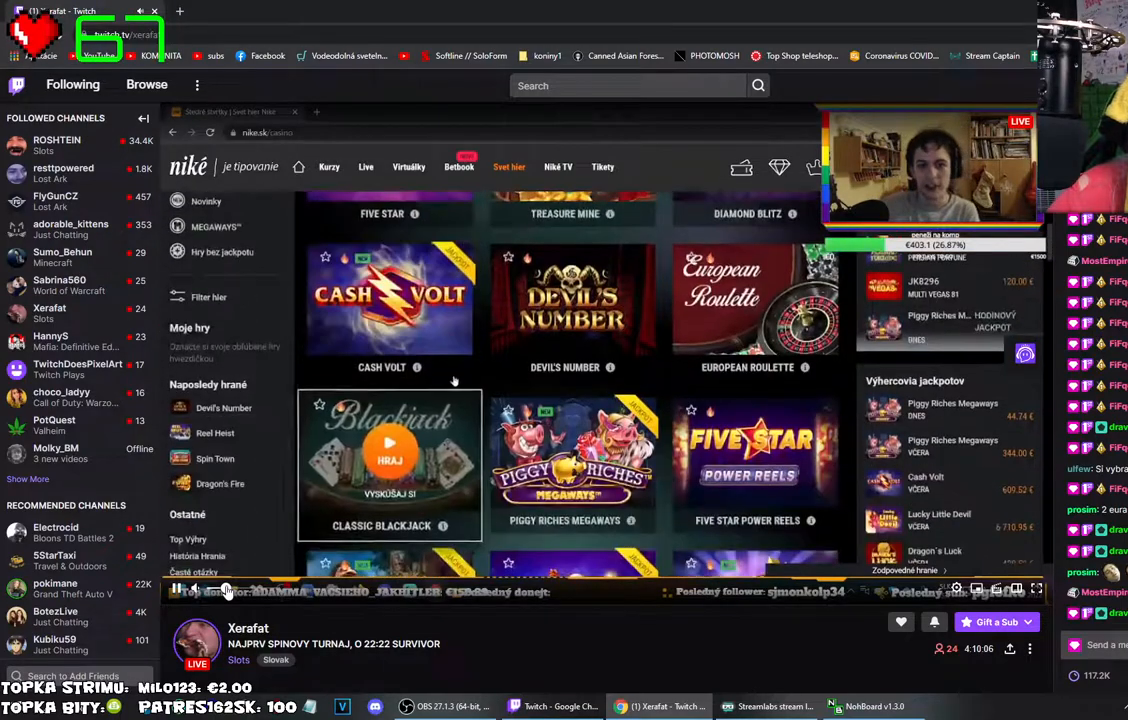
{"keys": [], "mouse": ["left"], "events": []}
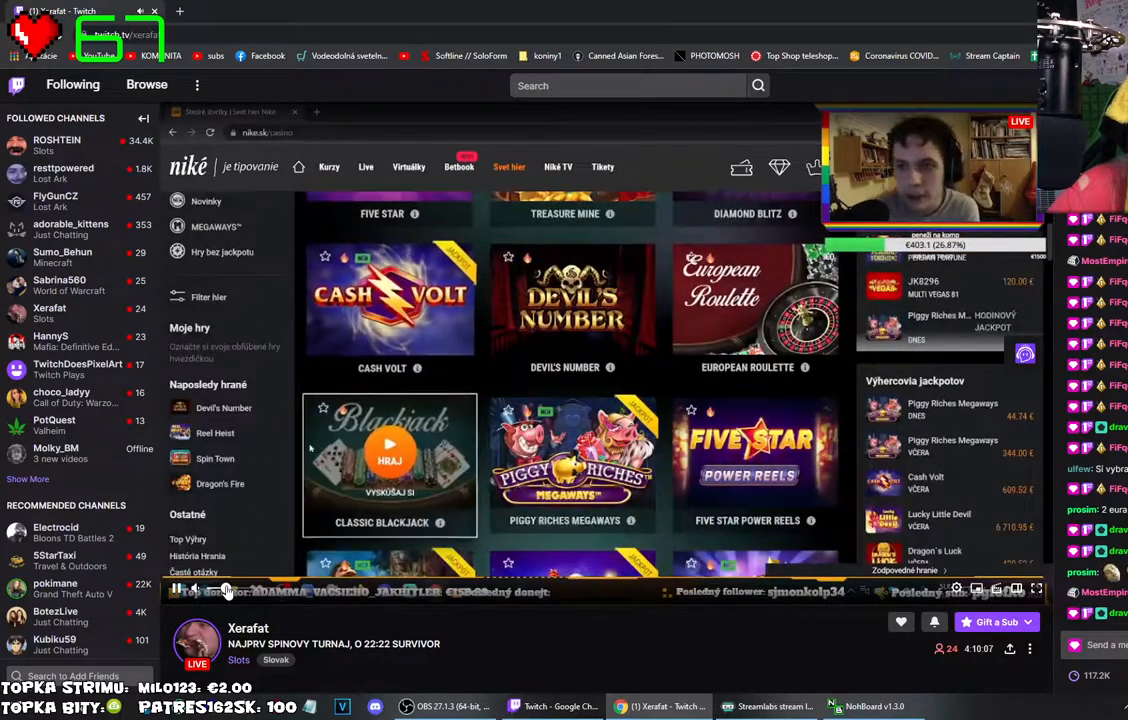
{"keys": [], "mouse": ["left"], "events": []}
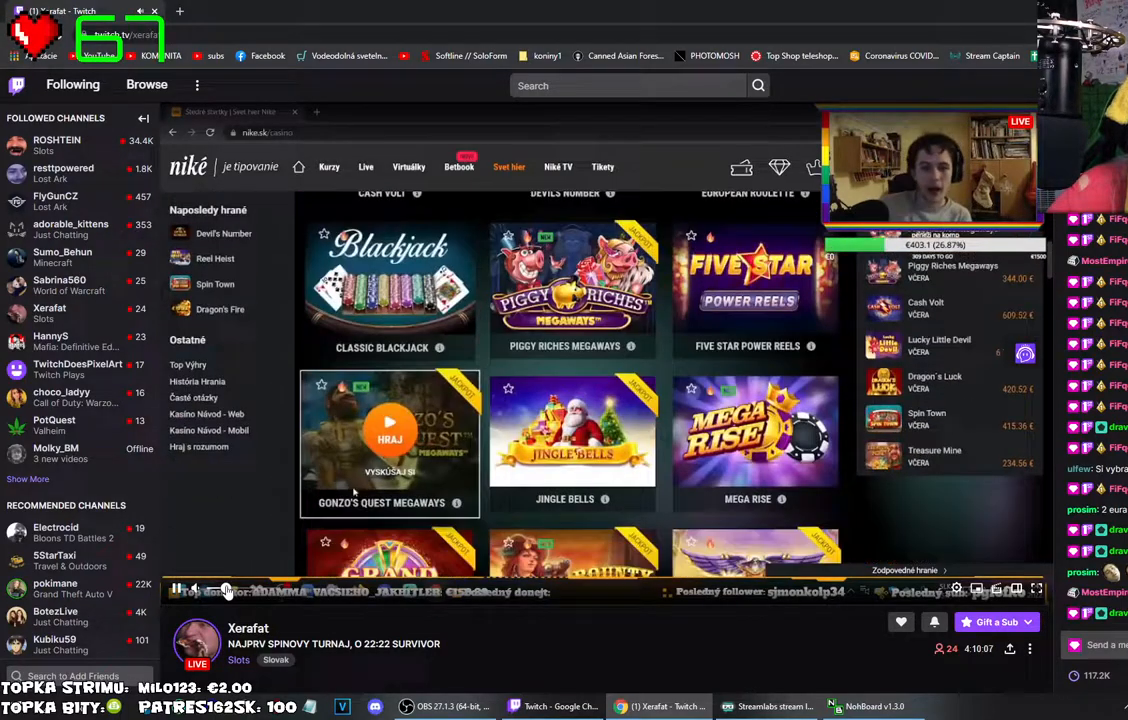
{"keys": [], "mouse": ["left"], "events": []}
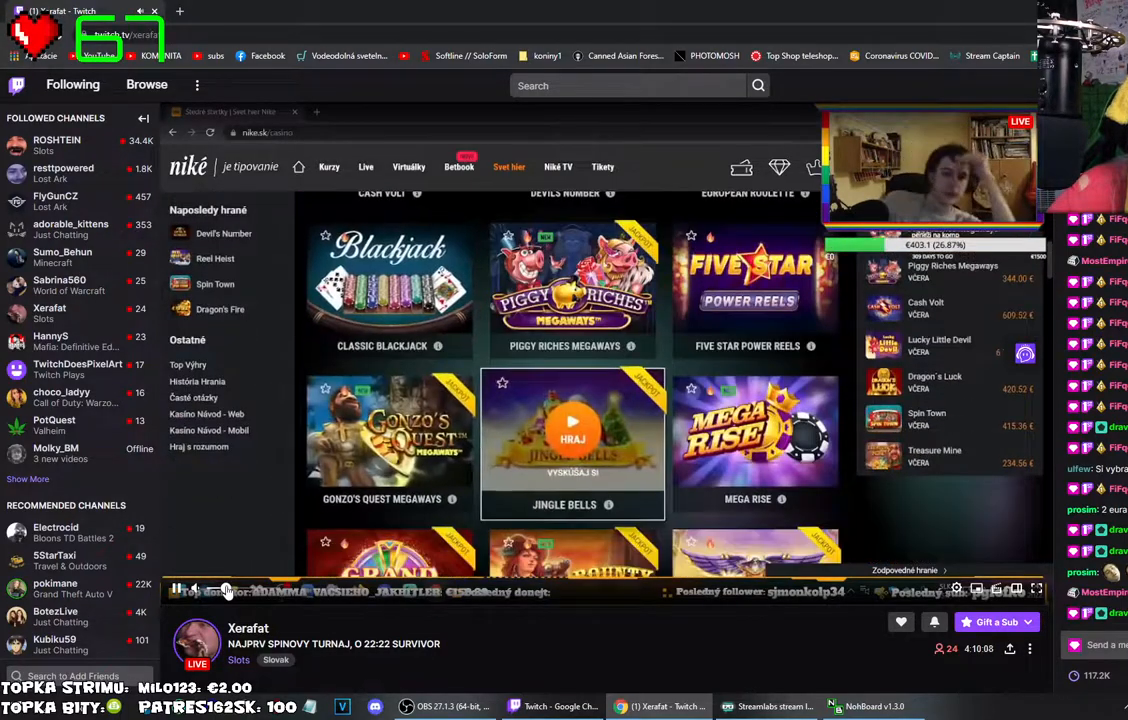
{"keys": [], "mouse": ["left"], "events": []}
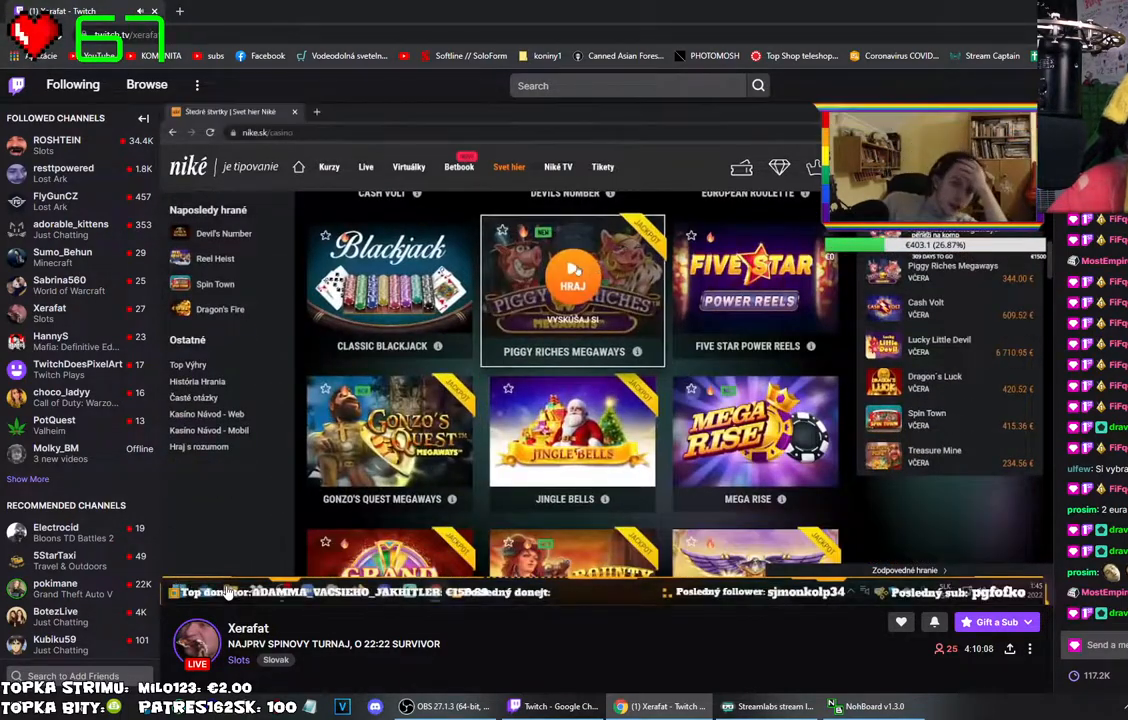
{"keys": [], "mouse": ["left"], "events": []}
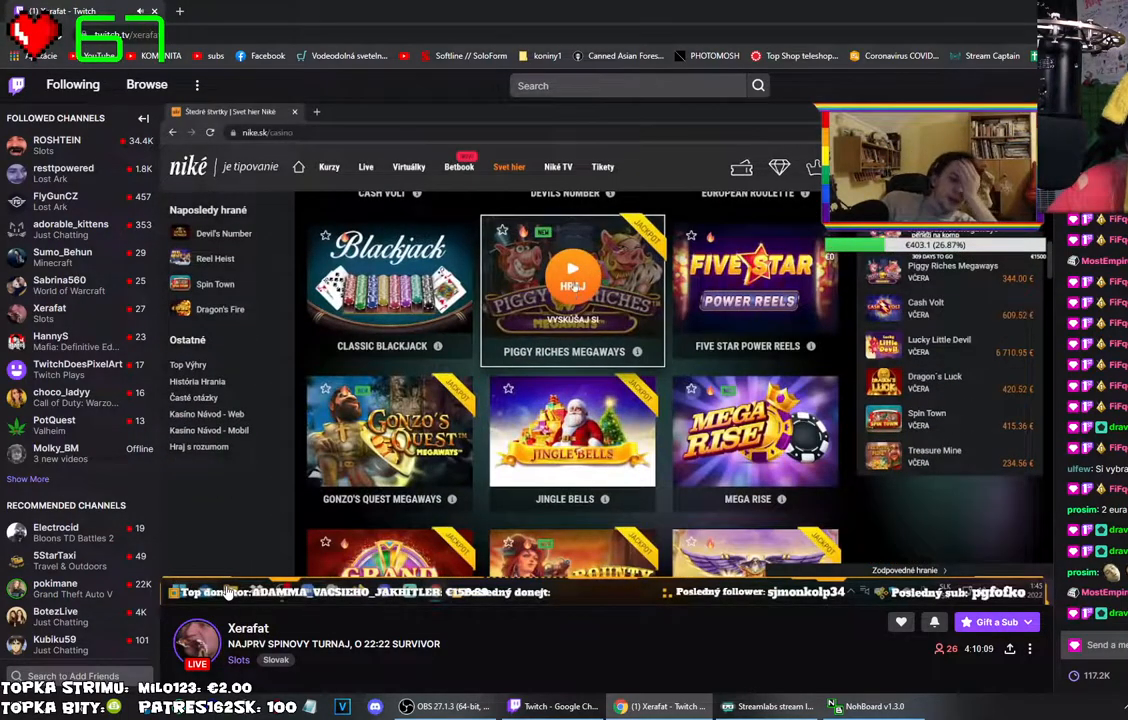
{"keys": [], "mouse": ["left"], "events": []}
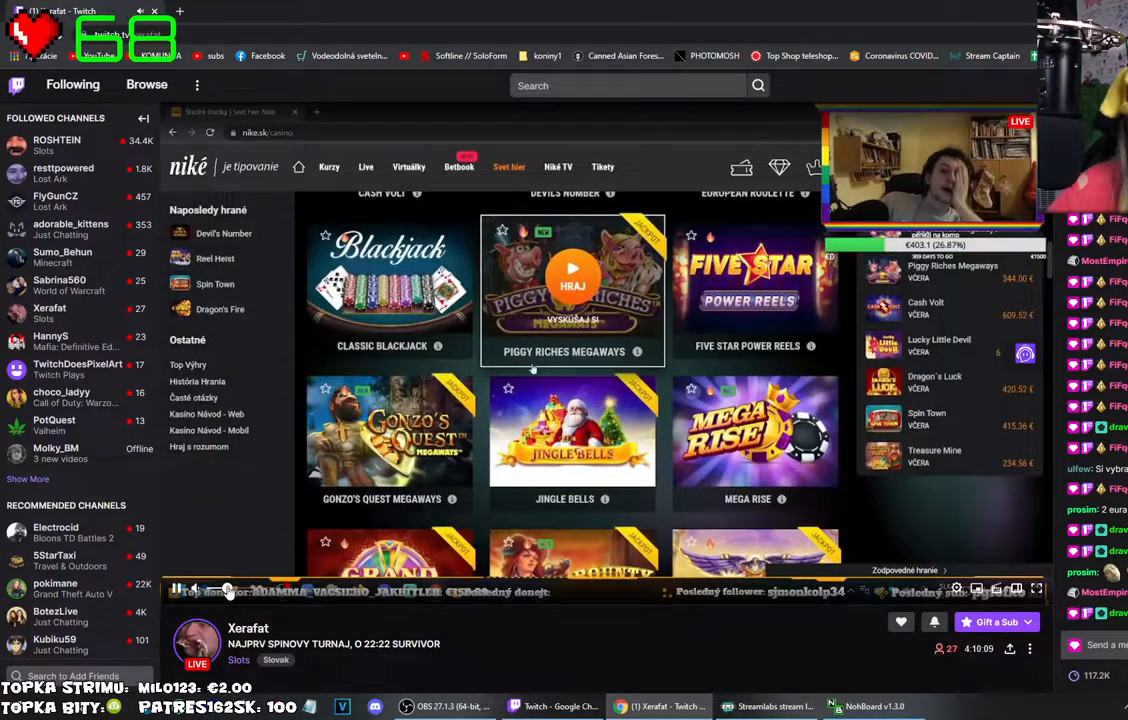
{"keys": [], "mouse": ["left"], "events": []}
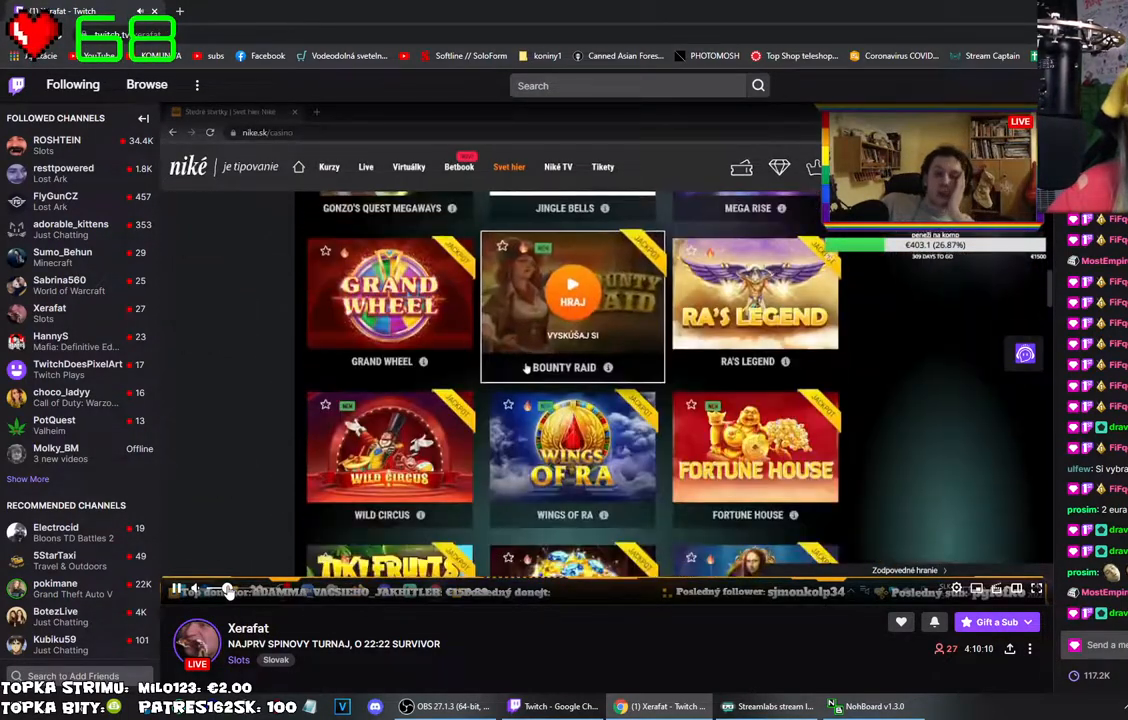
{"keys": [], "mouse": ["left"], "events": []}
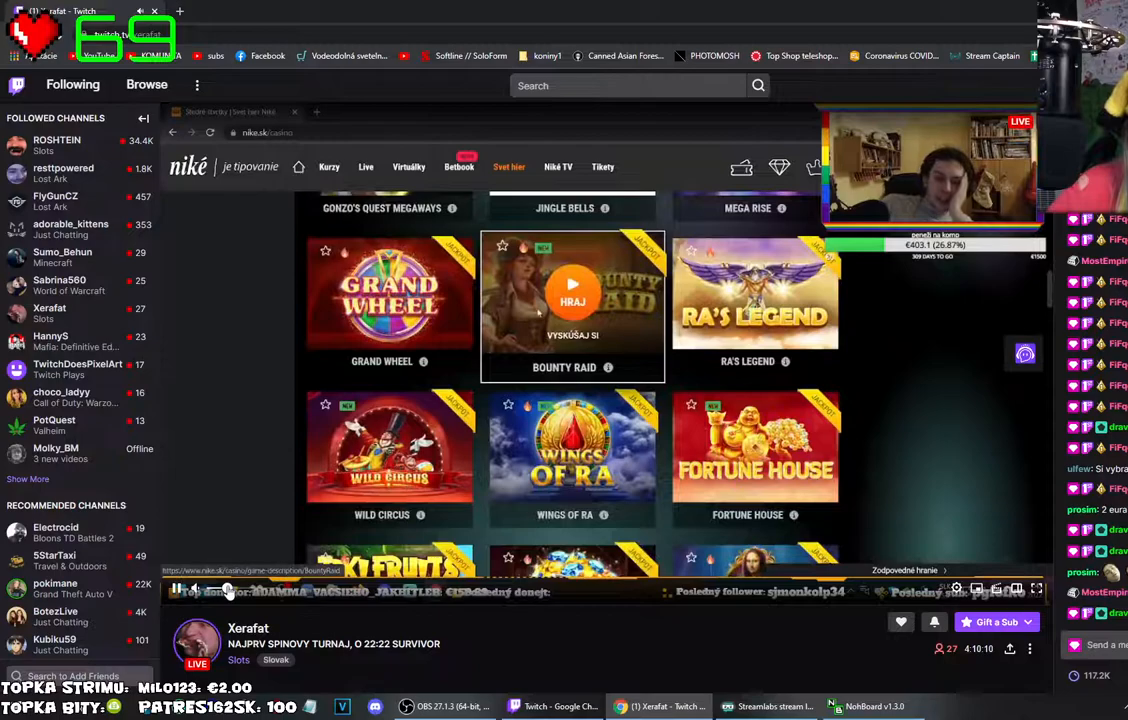
{"keys": [], "mouse": ["left"], "events": []}
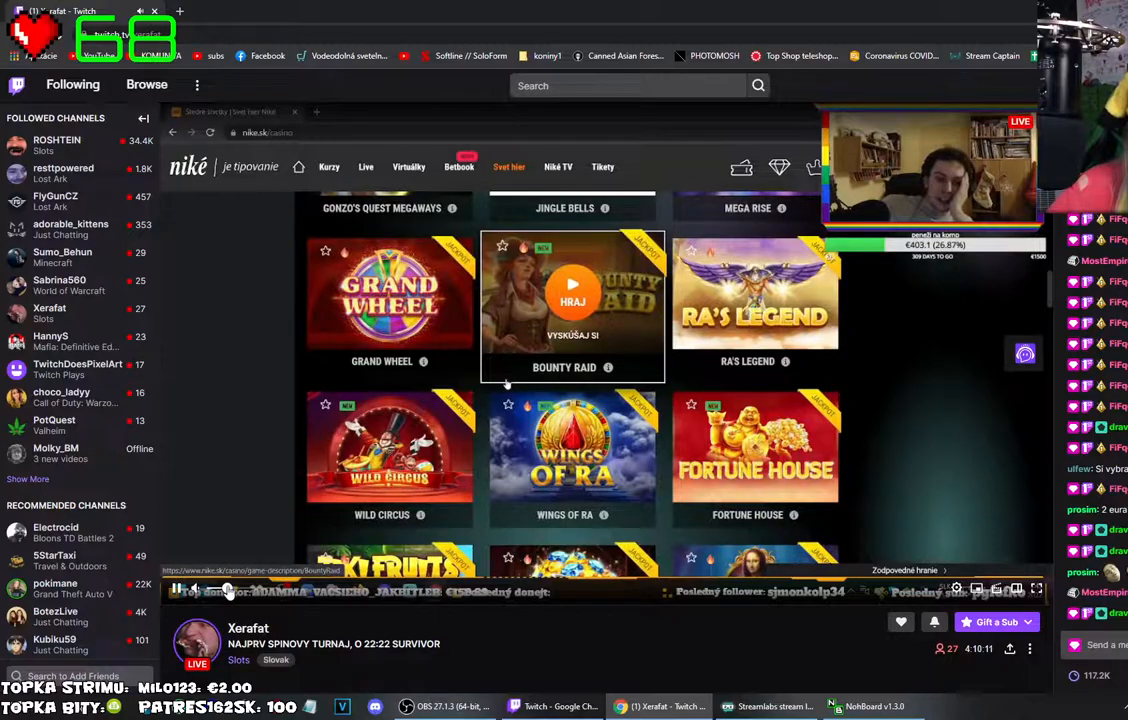
{"keys": [], "mouse": ["left"], "events": []}
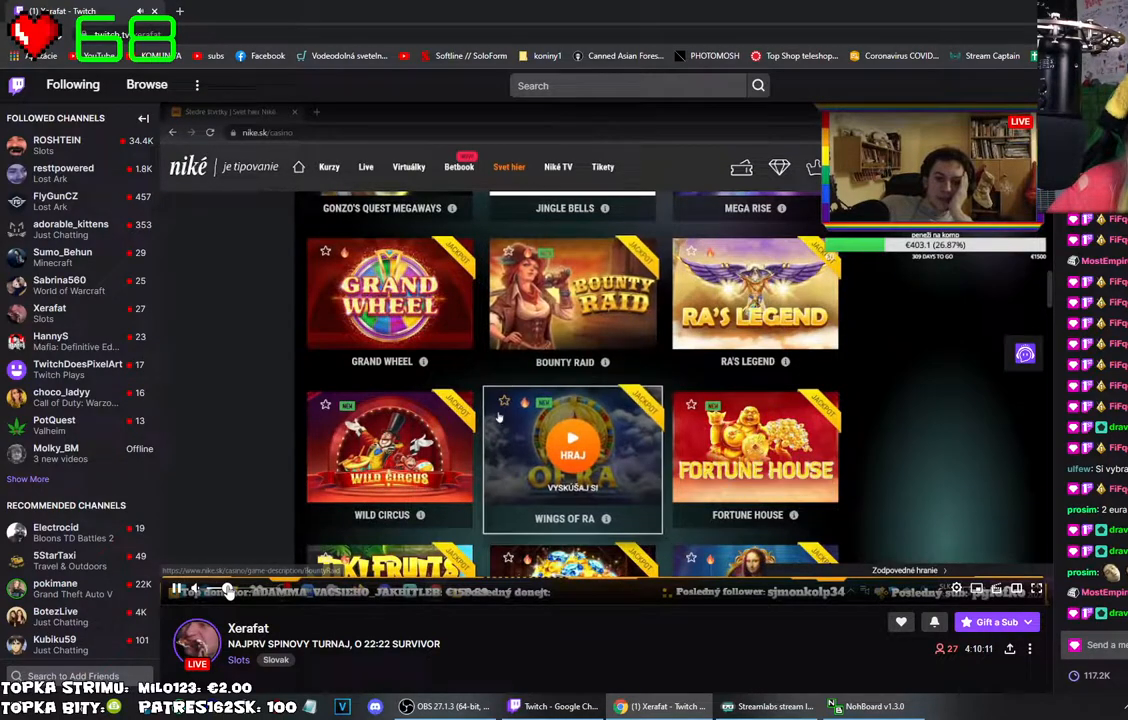
{"keys": [], "mouse": ["left"], "events": []}